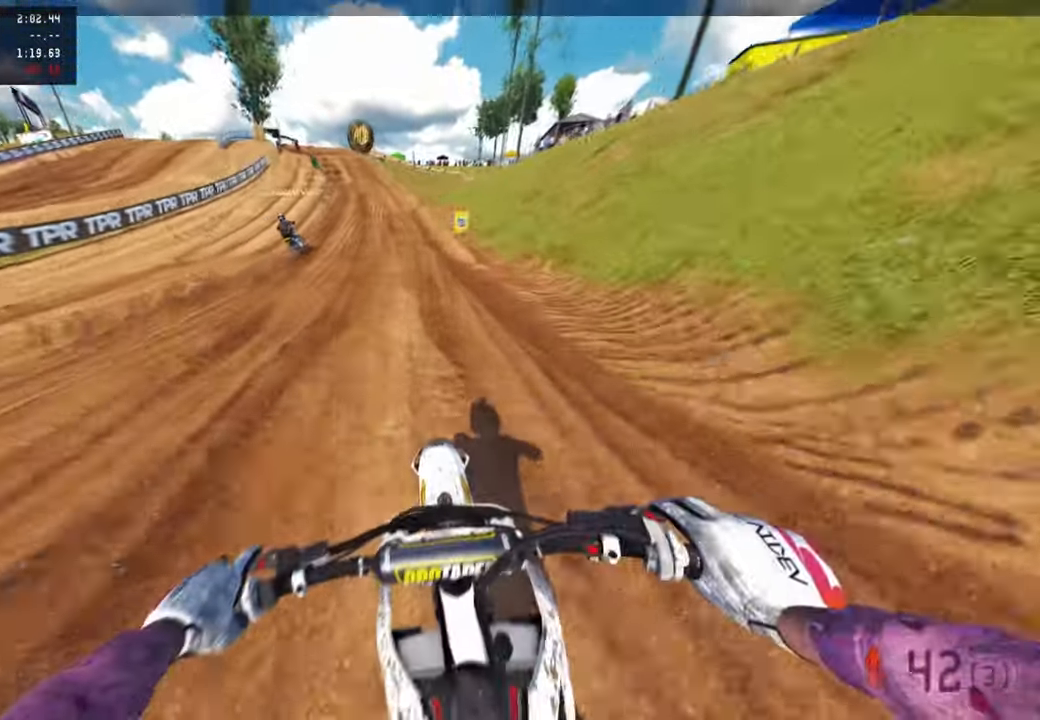
Gameplay with a controller (PlayStation layout); each line is a JSON object with the inputs held at the frame after it. "events" lists button and stick changes between this image and that frame as [ms after this image, input, new state], when the widget could be followed in between. Not read: R2.
{"buttons": [], "left_stick": "up-left", "right_stick": "down", "events": [[67, "right_stick", "down"]]}
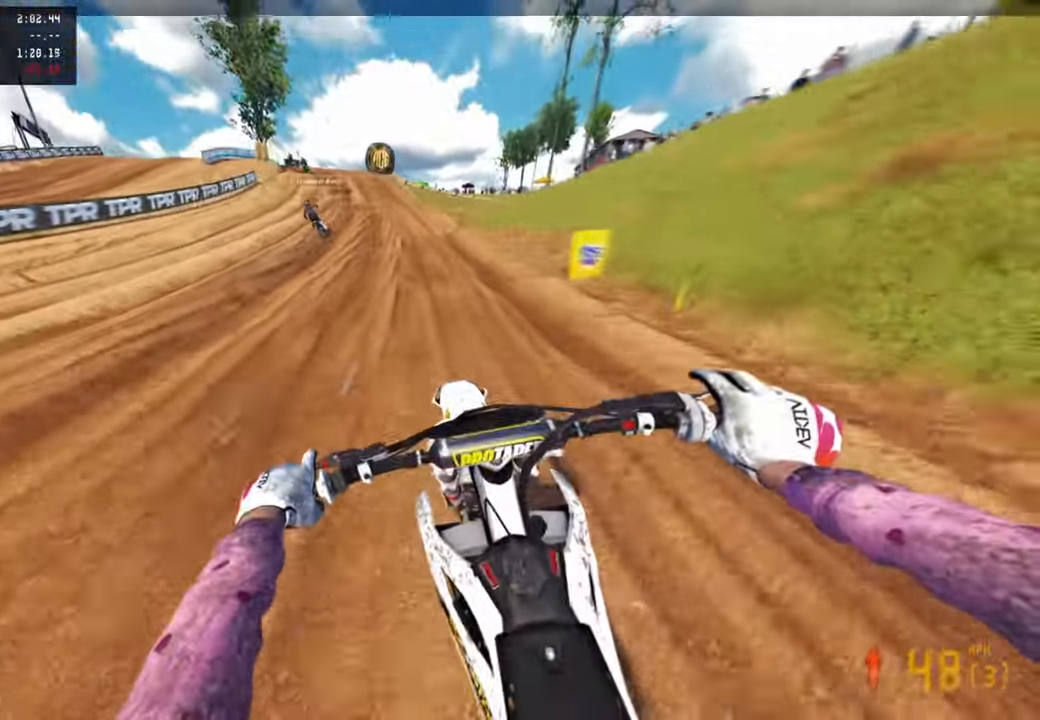
{"buttons": [], "left_stick": "up-left", "right_stick": "down", "events": []}
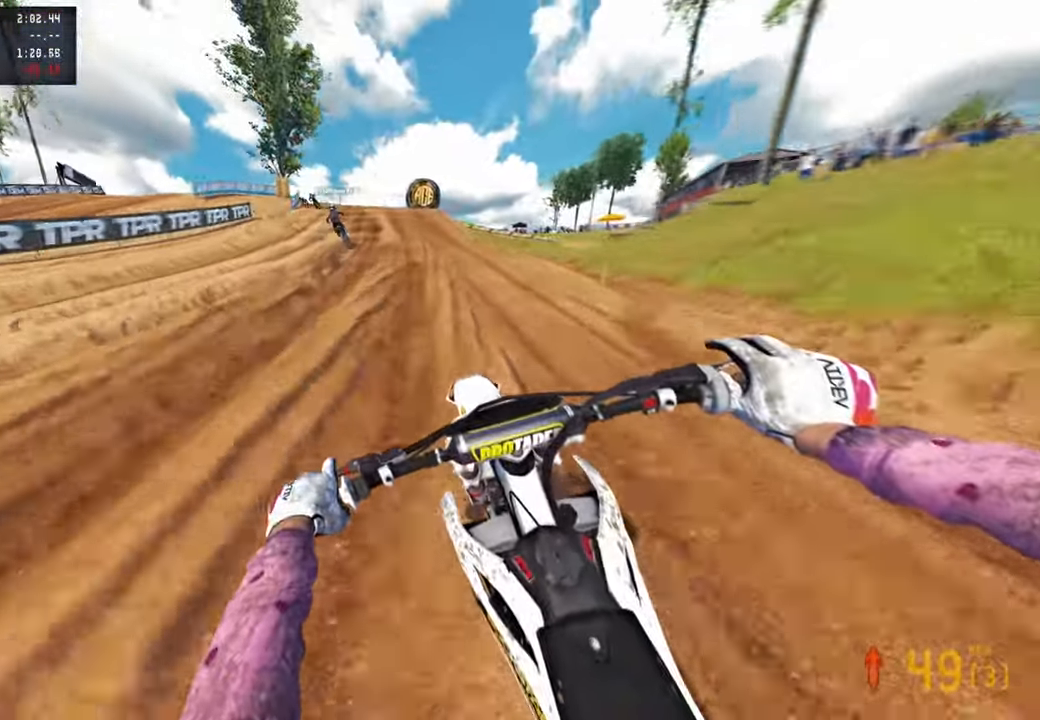
{"buttons": [], "left_stick": "up-left", "right_stick": "down", "events": []}
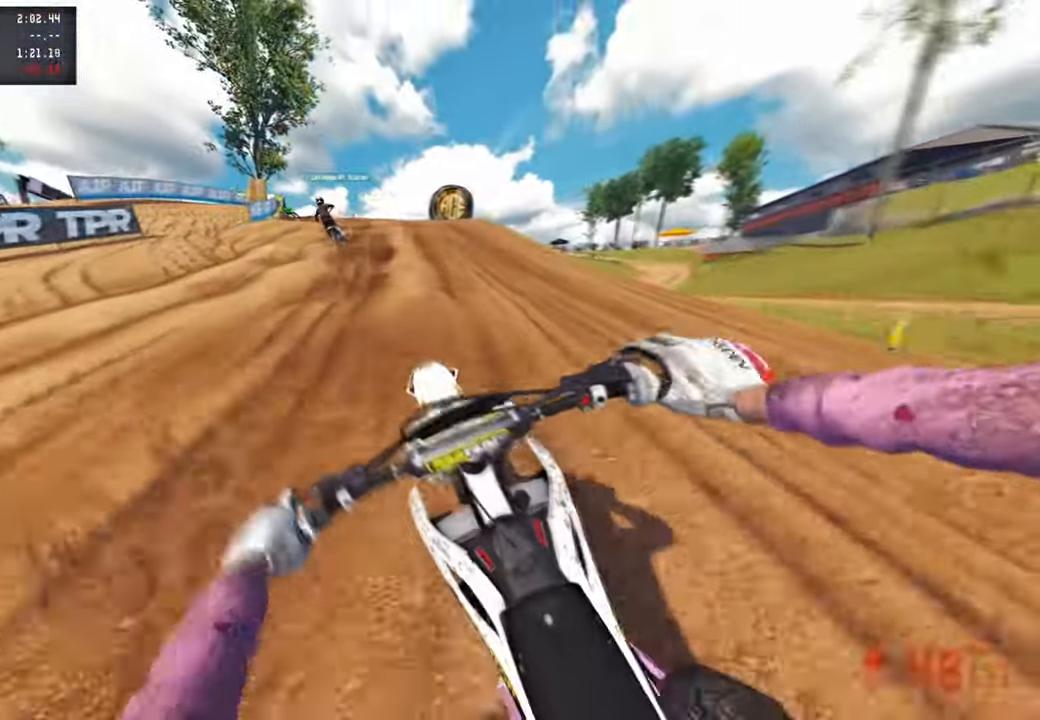
{"buttons": [], "left_stick": "up-left", "right_stick": "down", "events": [[367, "L1", "down"], [467, "L1", "up"]]}
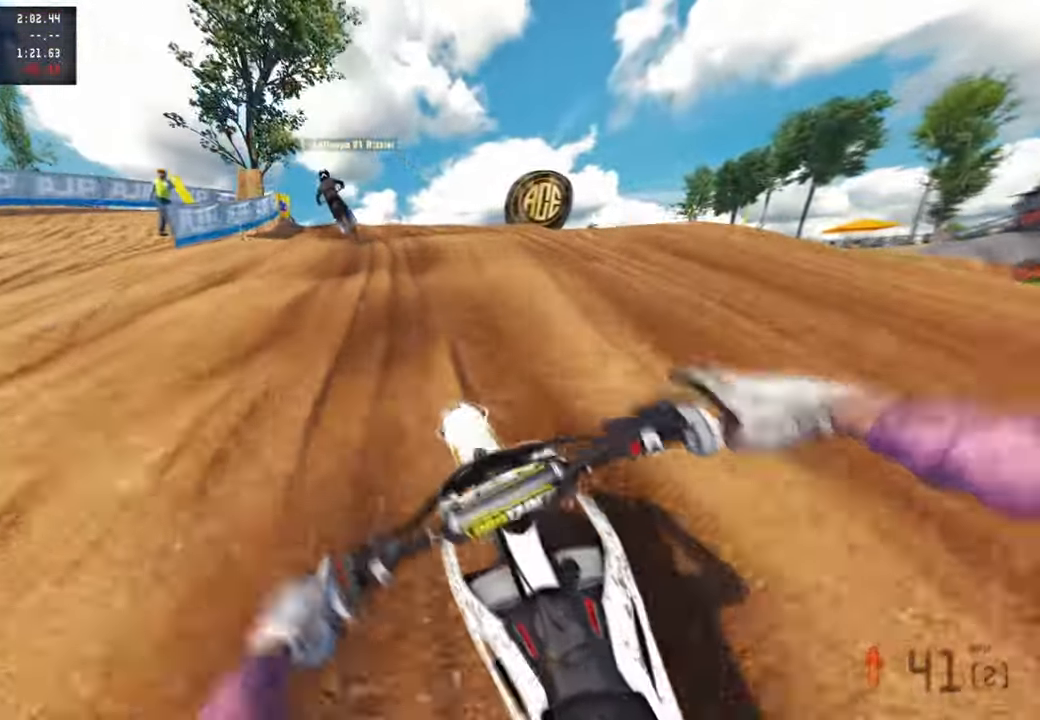
{"buttons": [], "left_stick": "up-left", "right_stick": "down", "events": []}
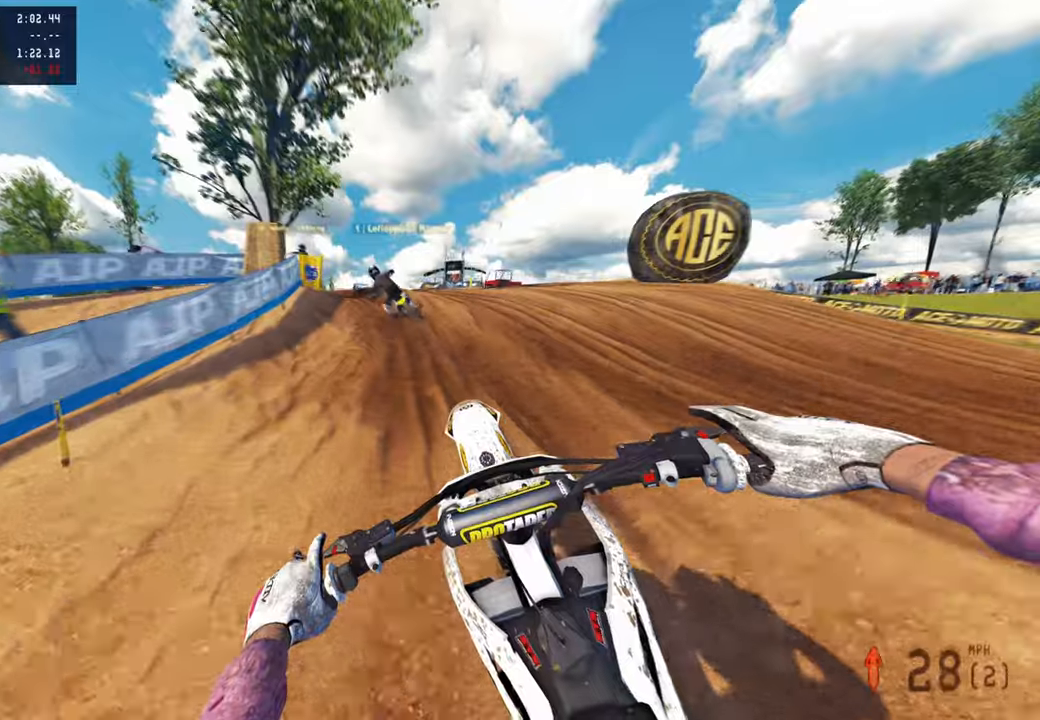
{"buttons": [], "left_stick": "up-left", "right_stick": "down", "events": []}
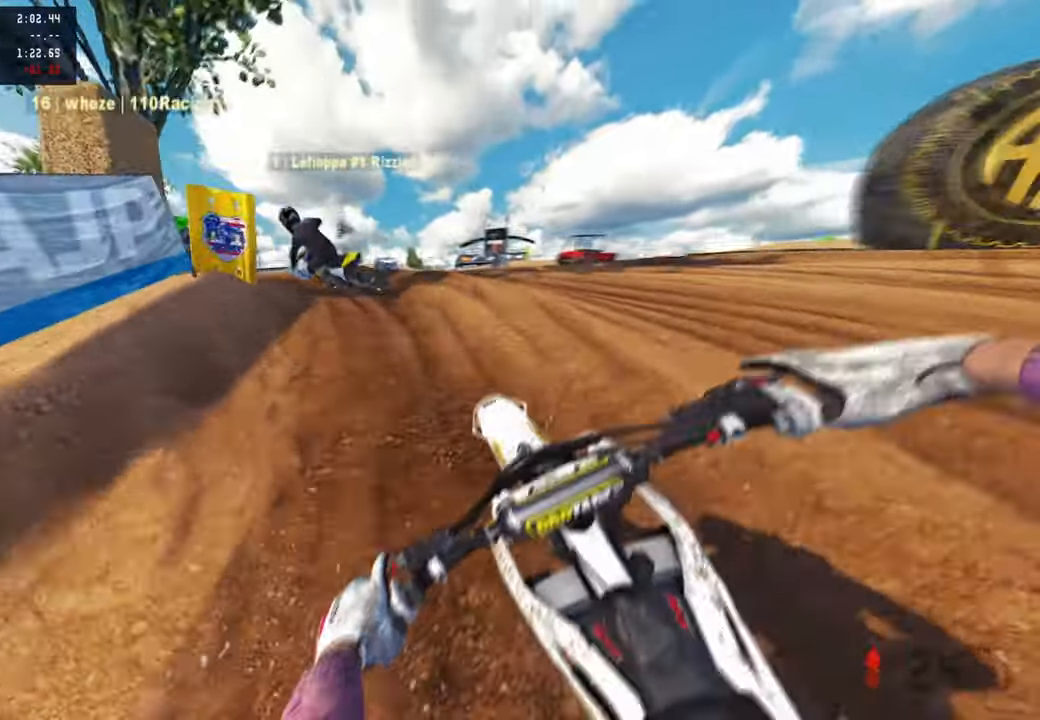
{"buttons": [], "left_stick": "up-left", "right_stick": "down", "events": []}
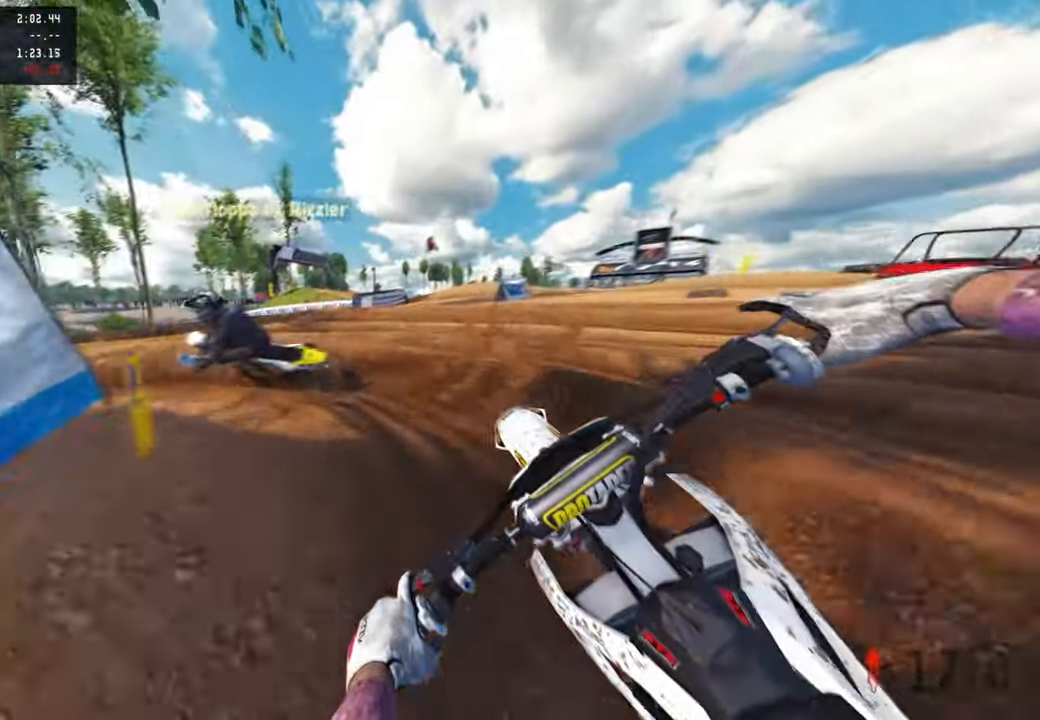
{"buttons": [], "left_stick": "up-left", "right_stick": "up-right", "events": [[50, "right_stick", "down-right"], [200, "right_stick", "right"], [484, "right_stick", "up-right"]]}
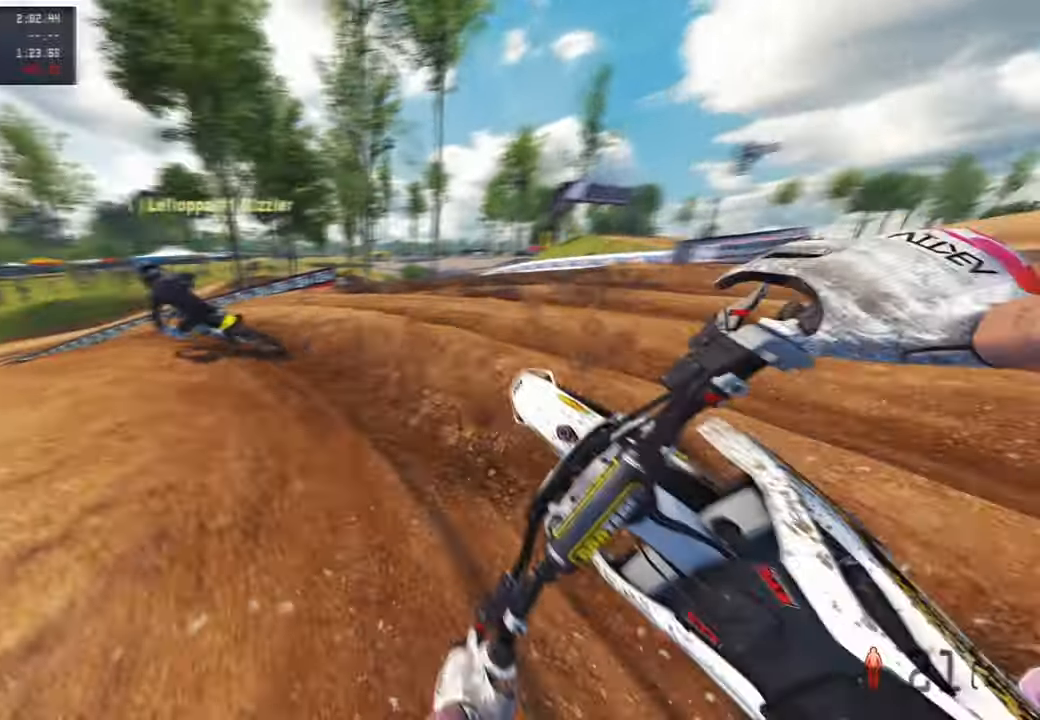
{"buttons": [], "left_stick": "up-left", "right_stick": "up-right", "events": []}
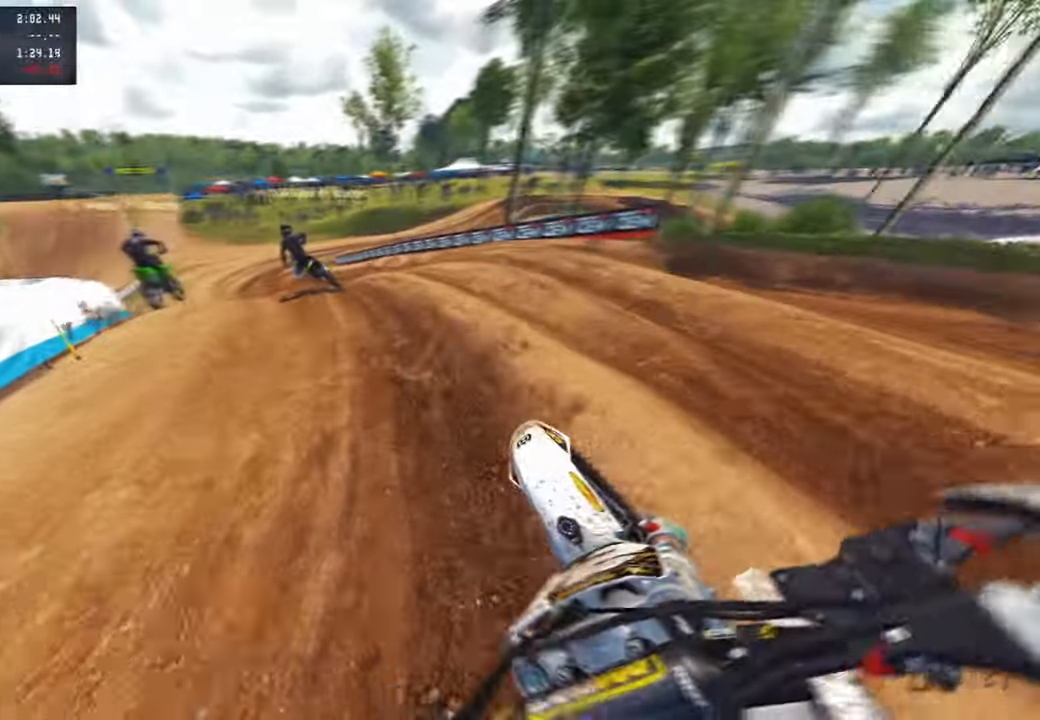
{"buttons": [], "left_stick": "up-left", "right_stick": "up-right", "events": []}
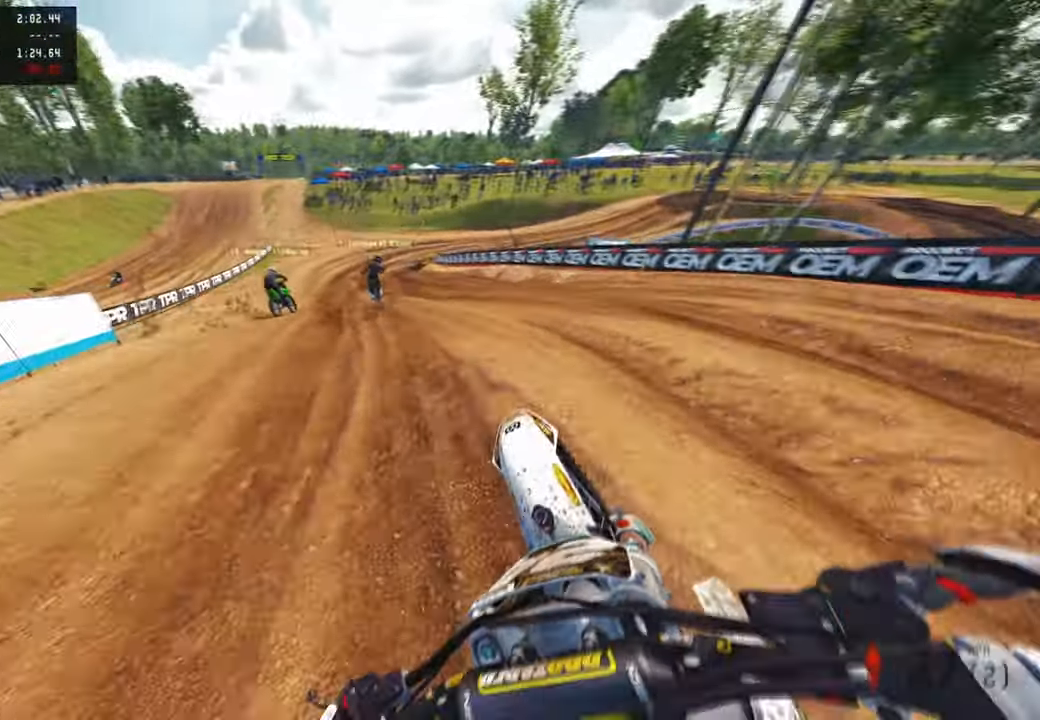
{"buttons": [], "left_stick": "up-right", "right_stick": "down-left", "events": [[84, "left_stick", "up"], [250, "R1", "down"], [334, "R1", "up"], [367, "right_stick", "center"], [450, "left_stick", "up-right"], [484, "right_stick", "down-left"]]}
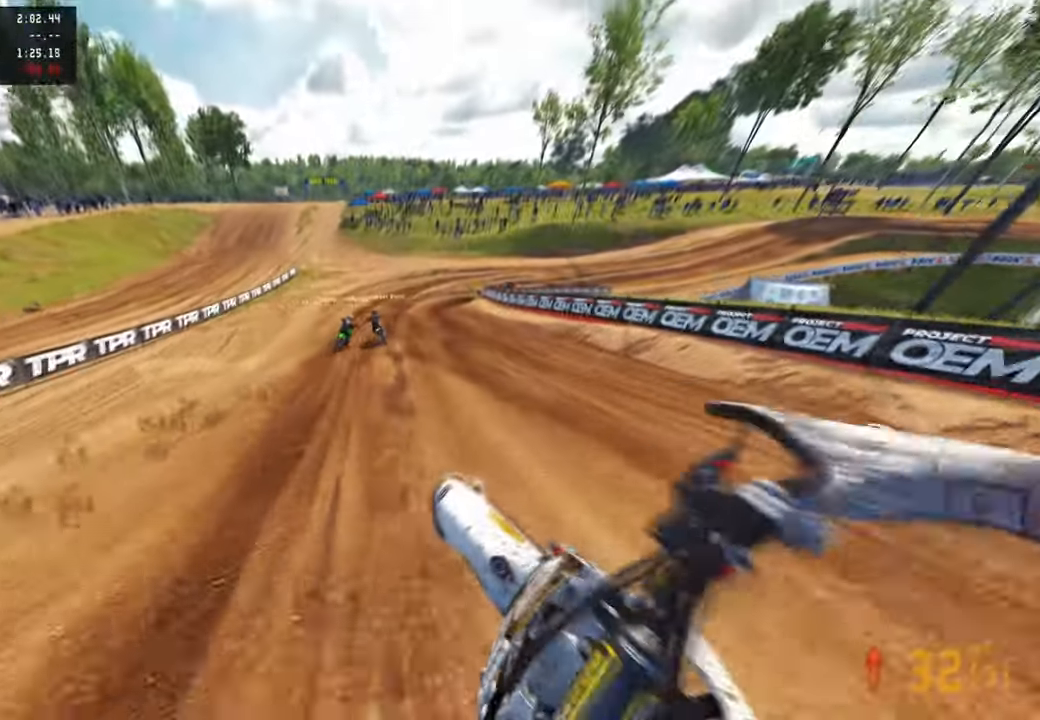
{"buttons": [], "left_stick": "up-right", "right_stick": "down-left", "events": []}
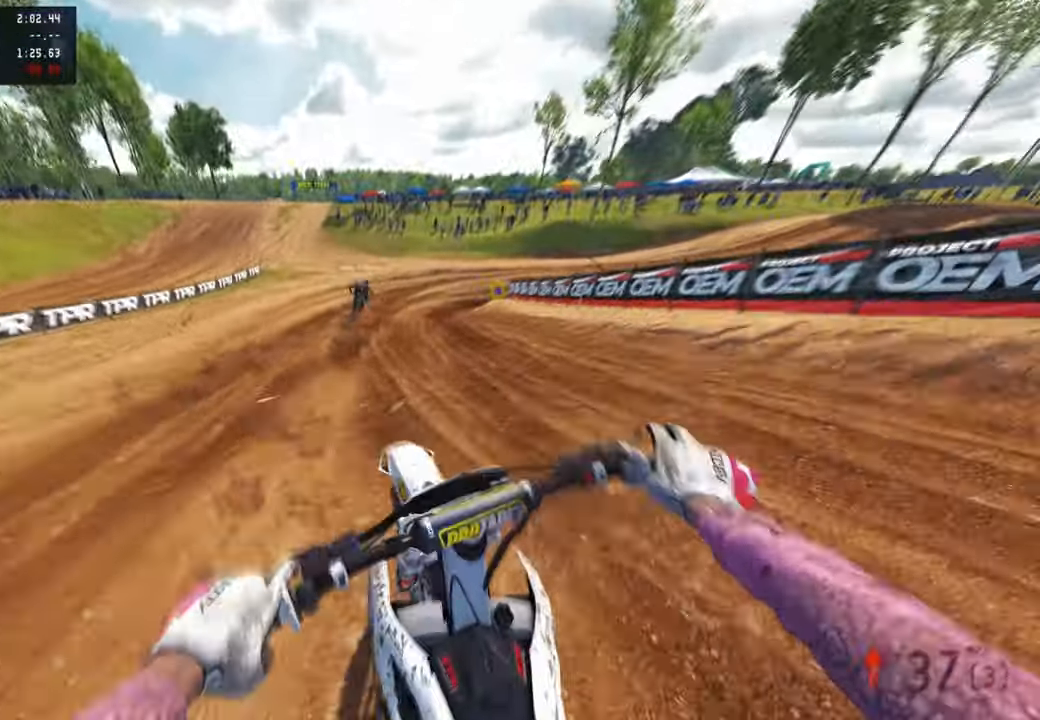
{"buttons": ["R1"], "left_stick": "up-right", "right_stick": "down-left", "events": [[500, "R1", "down"]]}
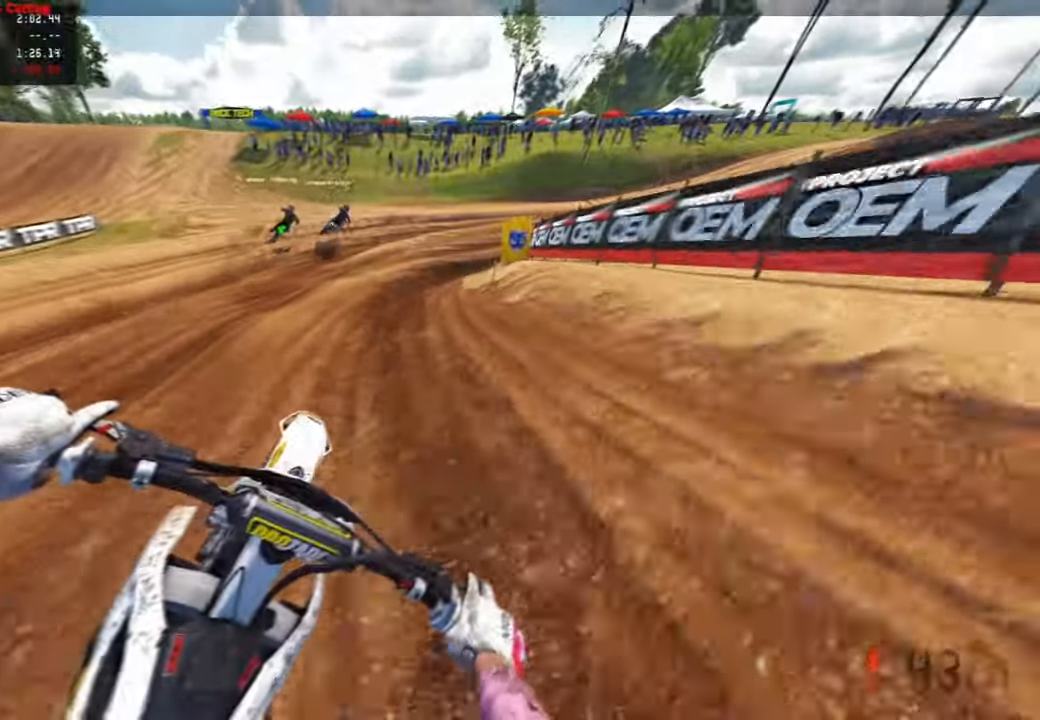
{"buttons": [], "left_stick": "up-right", "right_stick": "down-left", "events": [[100, "R1", "up"]]}
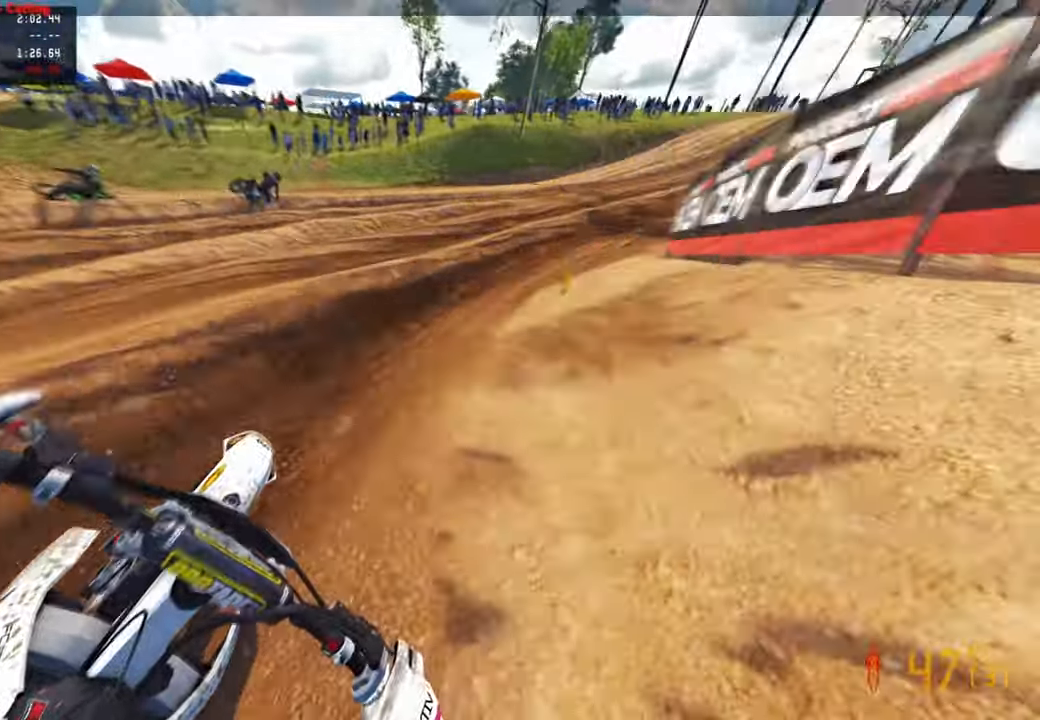
{"buttons": [], "left_stick": "up", "right_stick": "left", "events": [[17, "right_stick", "left"], [317, "left_stick", "up"]]}
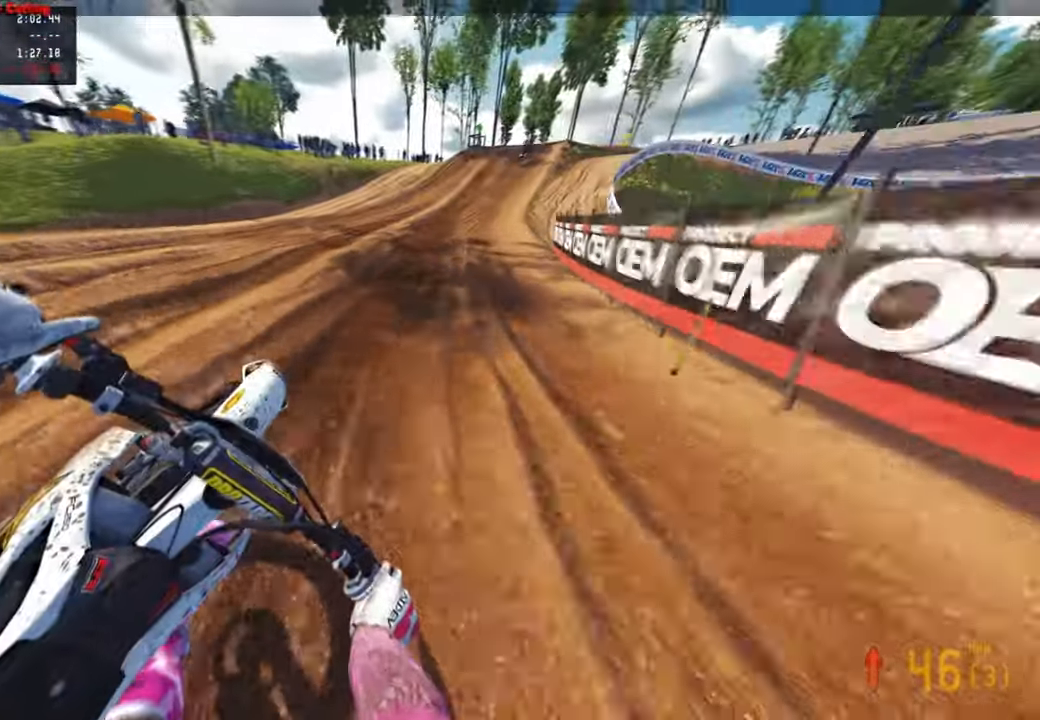
{"buttons": [], "left_stick": "up", "right_stick": "center", "events": [[367, "right_stick", "center"]]}
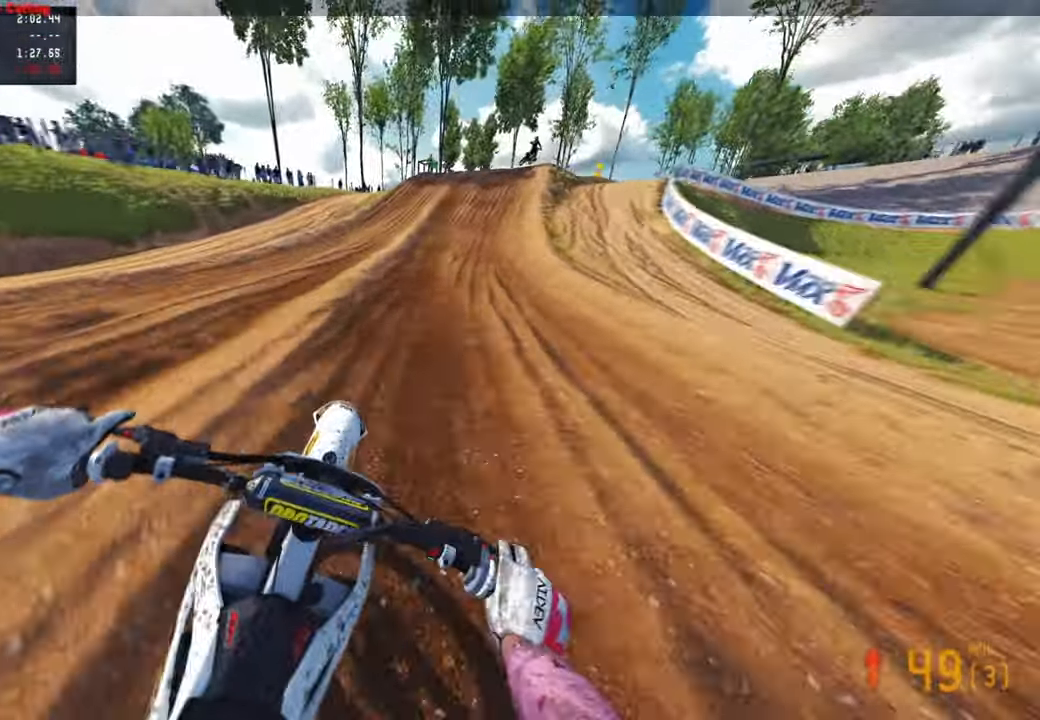
{"buttons": ["L2"], "left_stick": "up", "right_stick": "down-left", "events": [[234, "R1", "down"], [300, "R1", "up"], [417, "right_stick", "down-left"], [434, "L2", "down"]]}
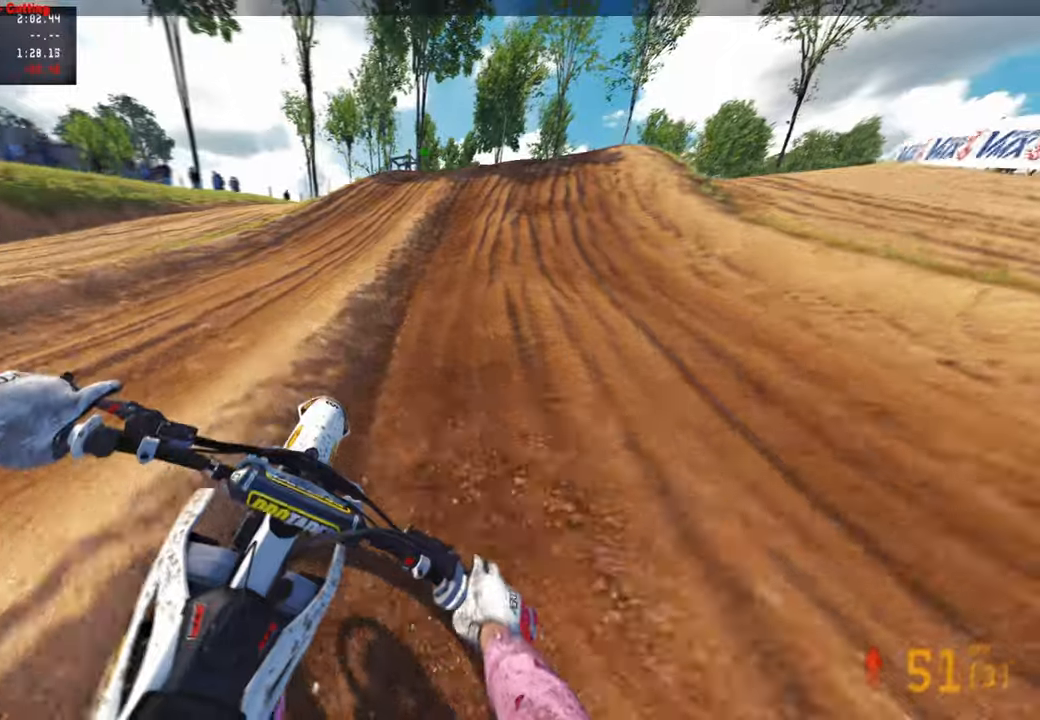
{"buttons": ["L2"], "left_stick": "up", "right_stick": "up", "events": [[134, "L2", "up"], [184, "right_stick", "center"], [367, "right_stick", "up"], [400, "L2", "down"]]}
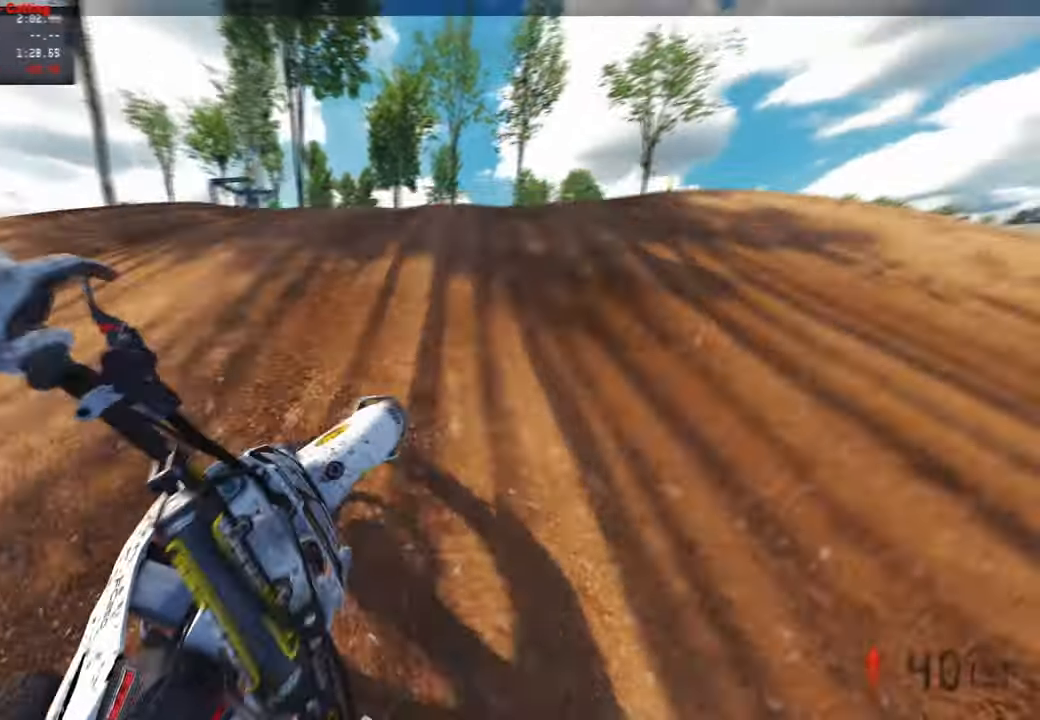
{"buttons": [], "left_stick": "up", "right_stick": "up-left", "events": [[84, "L2", "up"], [217, "right_stick", "up-left"]]}
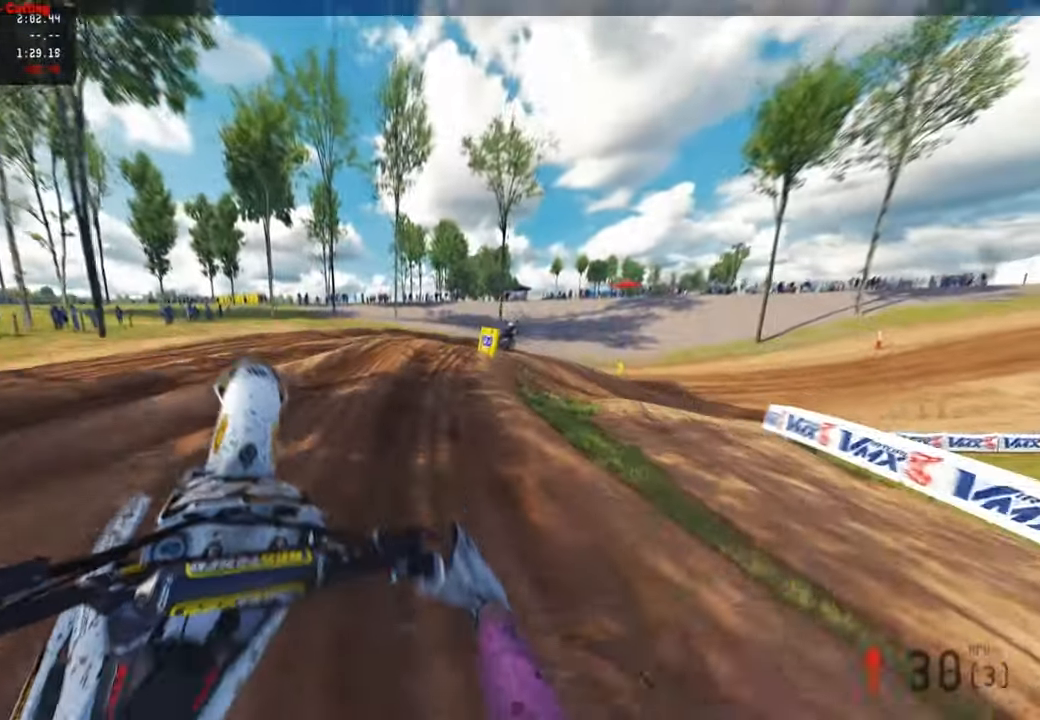
{"buttons": [], "left_stick": "up-left", "right_stick": "up-left", "events": [[134, "left_stick", "up-right"], [484, "left_stick", "up-left"]]}
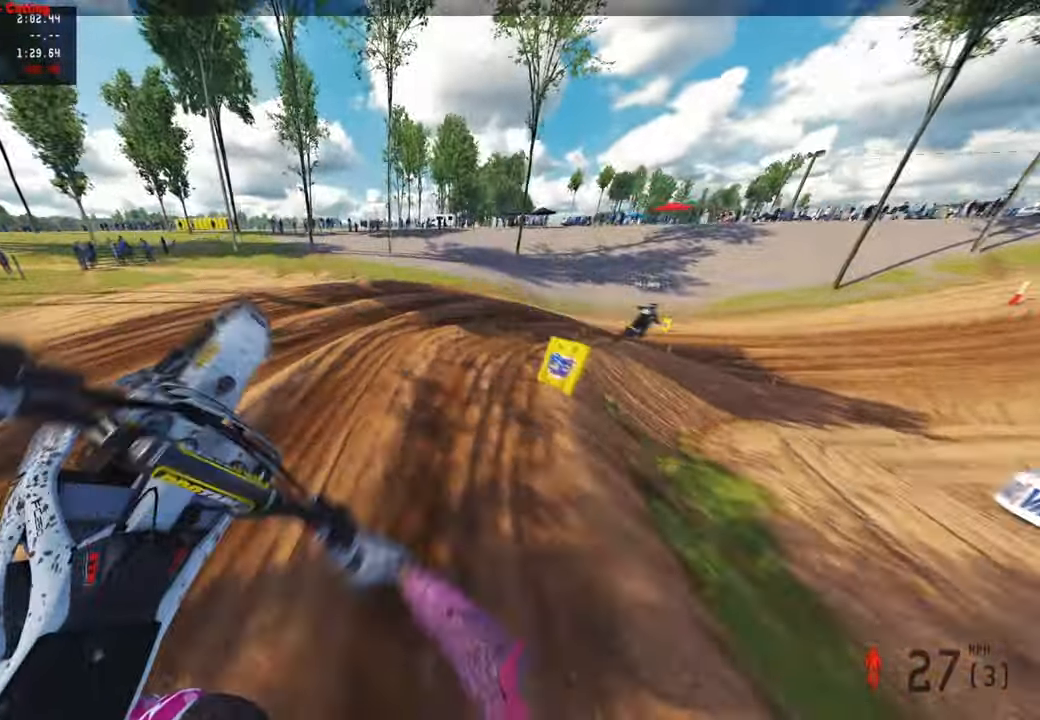
{"buttons": [], "left_stick": "up-right", "right_stick": "left", "events": [[450, "right_stick", "left"], [467, "left_stick", "up-right"]]}
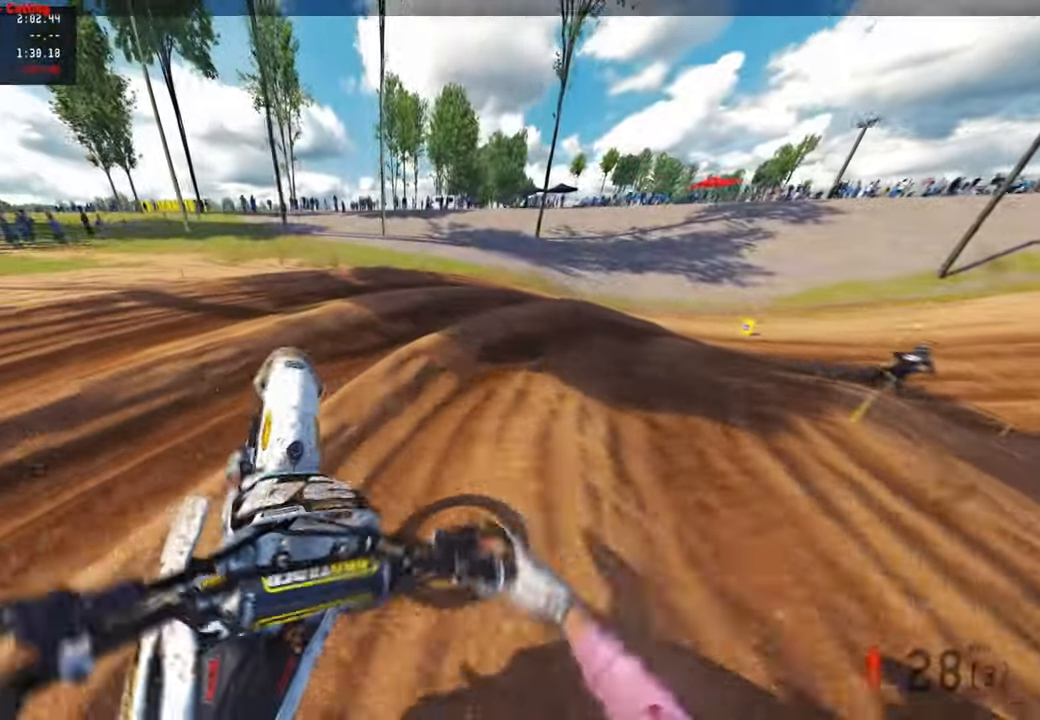
{"buttons": [], "left_stick": "up", "right_stick": "left", "events": [[367, "left_stick", "up"]]}
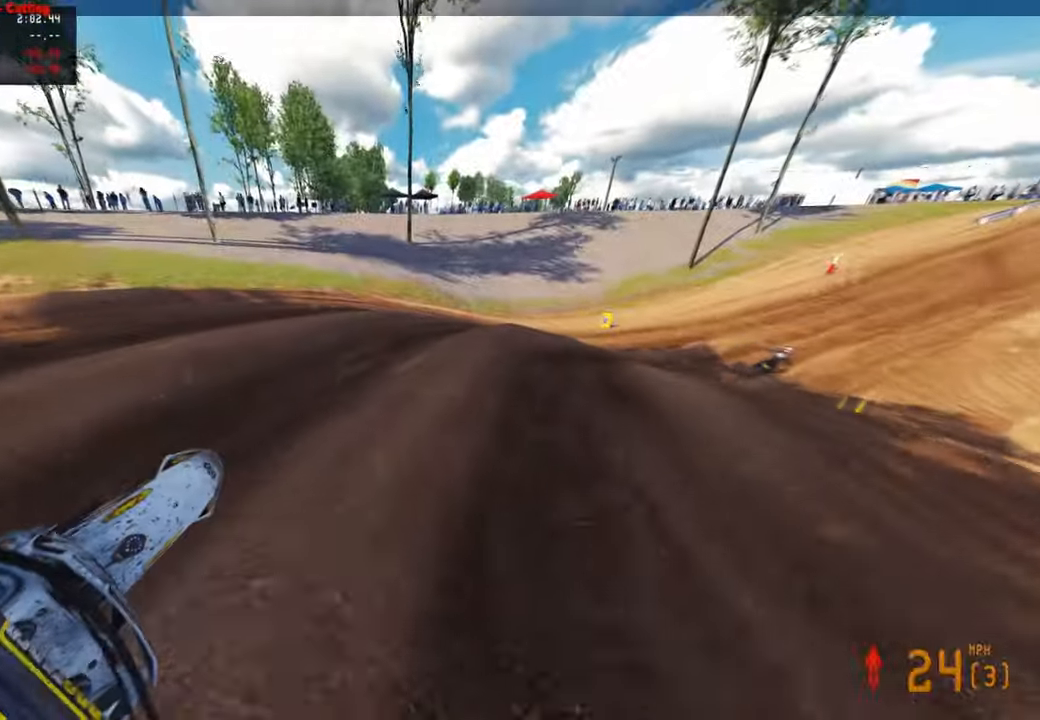
{"buttons": ["L1"], "left_stick": "up", "right_stick": "up-left", "events": [[50, "right_stick", "up-left"], [434, "L1", "down"]]}
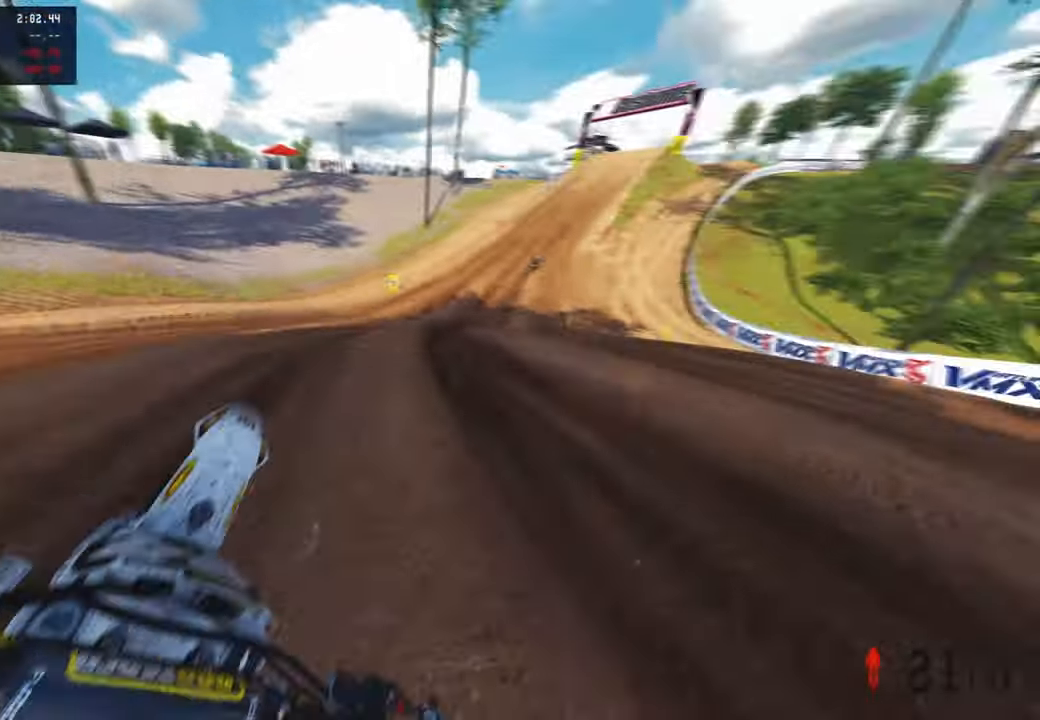
{"buttons": [], "left_stick": "up", "right_stick": "up-left", "events": [[34, "L1", "up"]]}
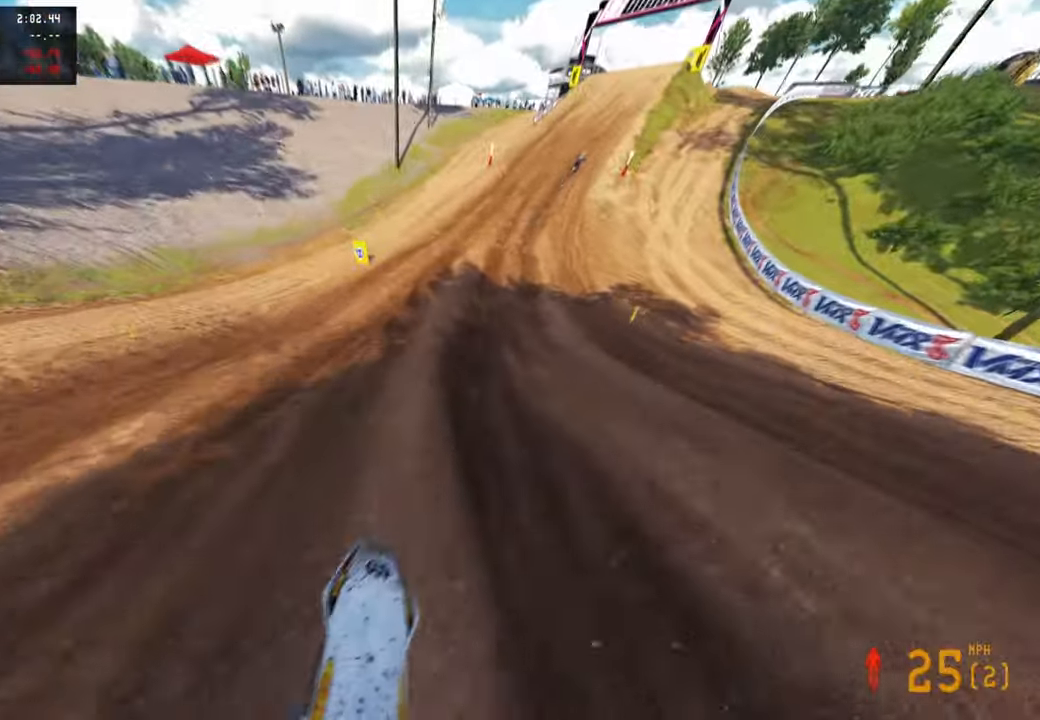
{"buttons": [], "left_stick": "up-right", "right_stick": "left", "events": [[167, "left_stick", "up-right"], [284, "right_stick", "left"]]}
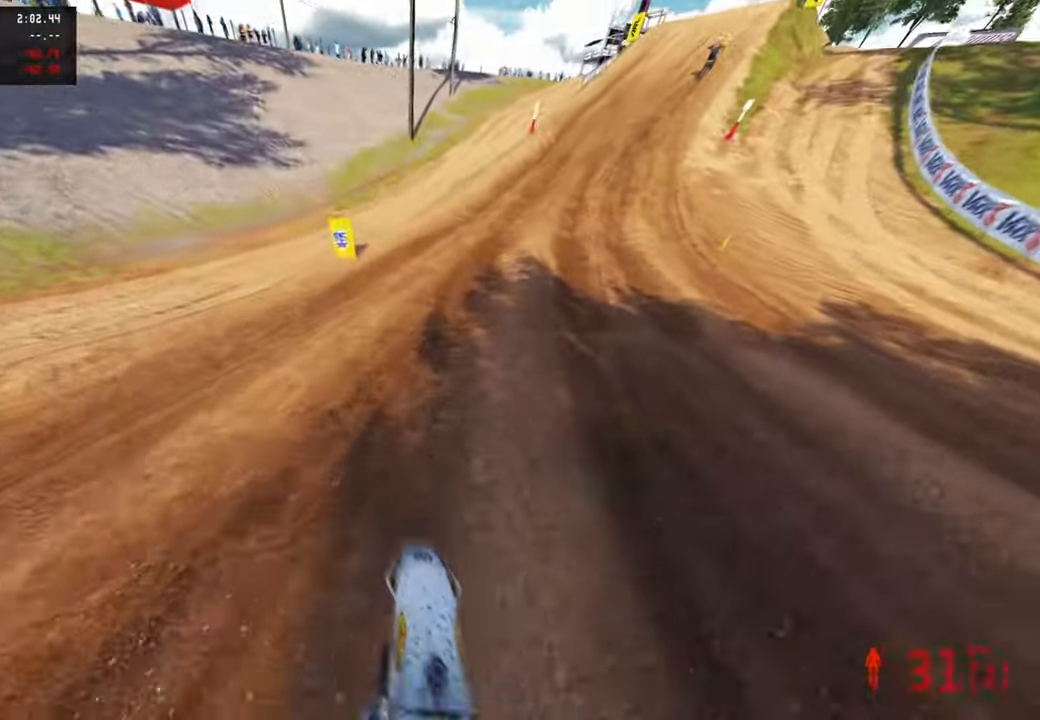
{"buttons": [], "left_stick": "up-right", "right_stick": "down-left", "events": [[100, "right_stick", "down-left"]]}
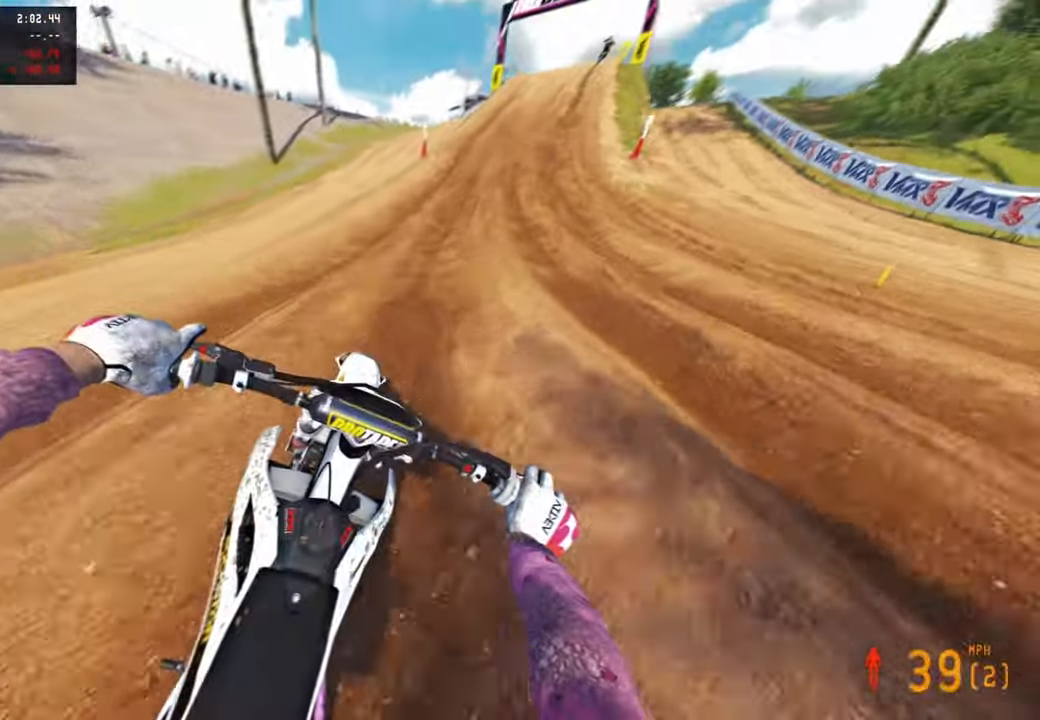
{"buttons": [], "left_stick": "up-right", "right_stick": "down-left", "events": [[300, "R1", "down"], [434, "R1", "up"]]}
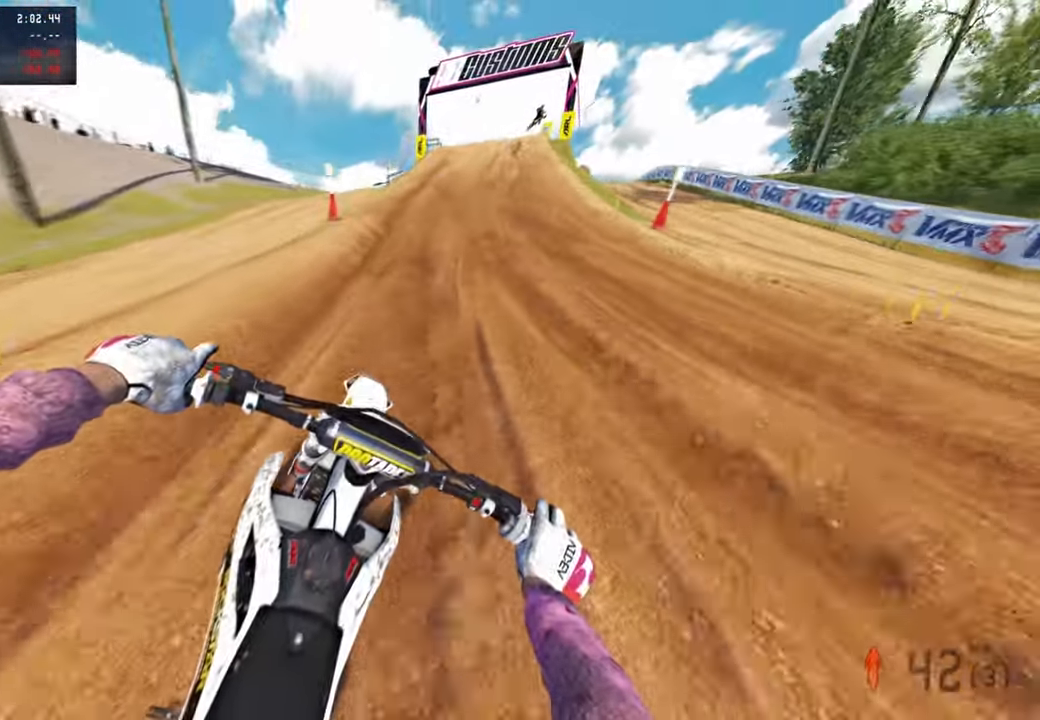
{"buttons": [], "left_stick": "up-right", "right_stick": "down-left", "events": []}
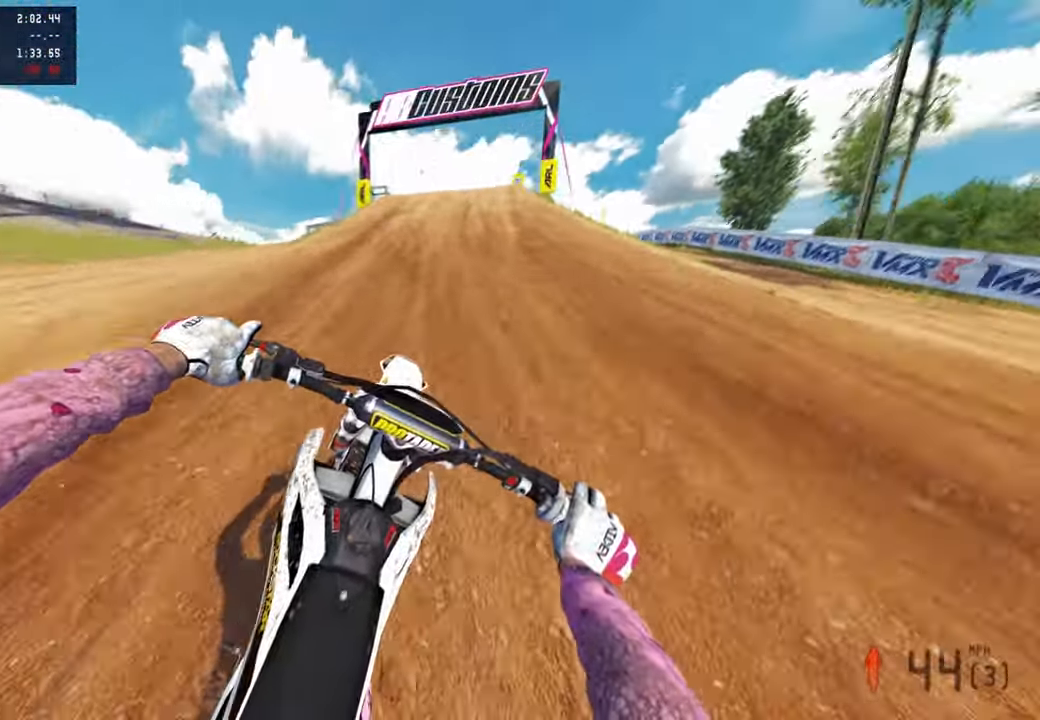
{"buttons": ["R3"], "left_stick": "up-right", "right_stick": "center", "events": [[334, "right_stick", "center"], [400, "R3", "down"]]}
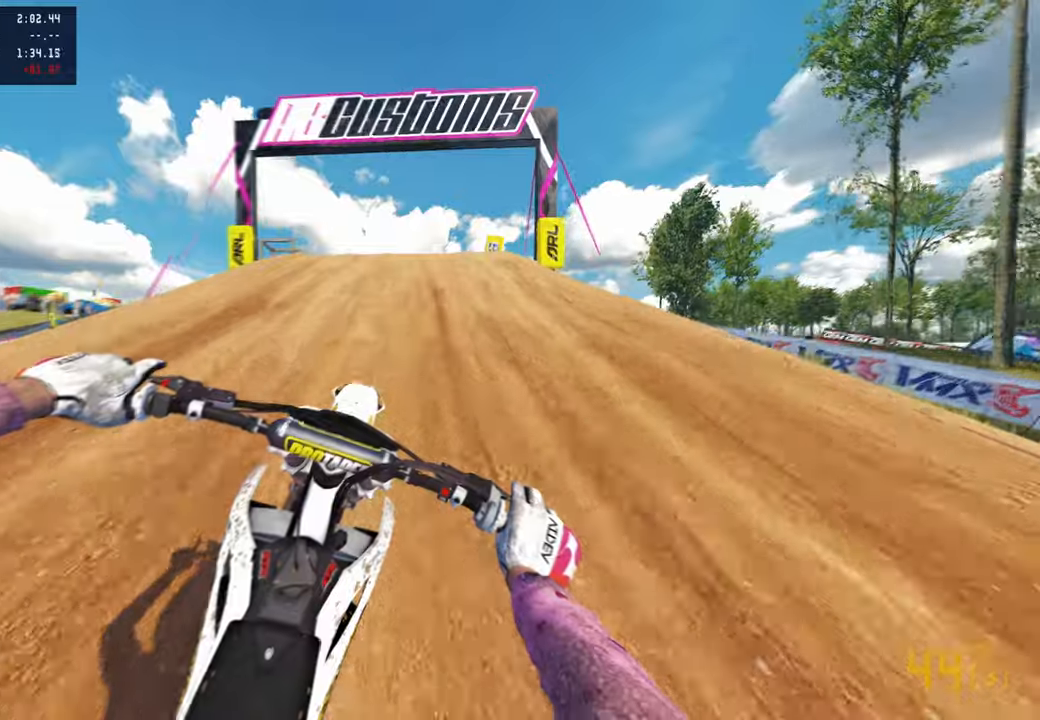
{"buttons": [], "left_stick": "up-right", "right_stick": "center", "events": [[34, "R3", "up"], [134, "right_stick", "right"], [217, "right_stick", "up-right"], [450, "right_stick", "center"]]}